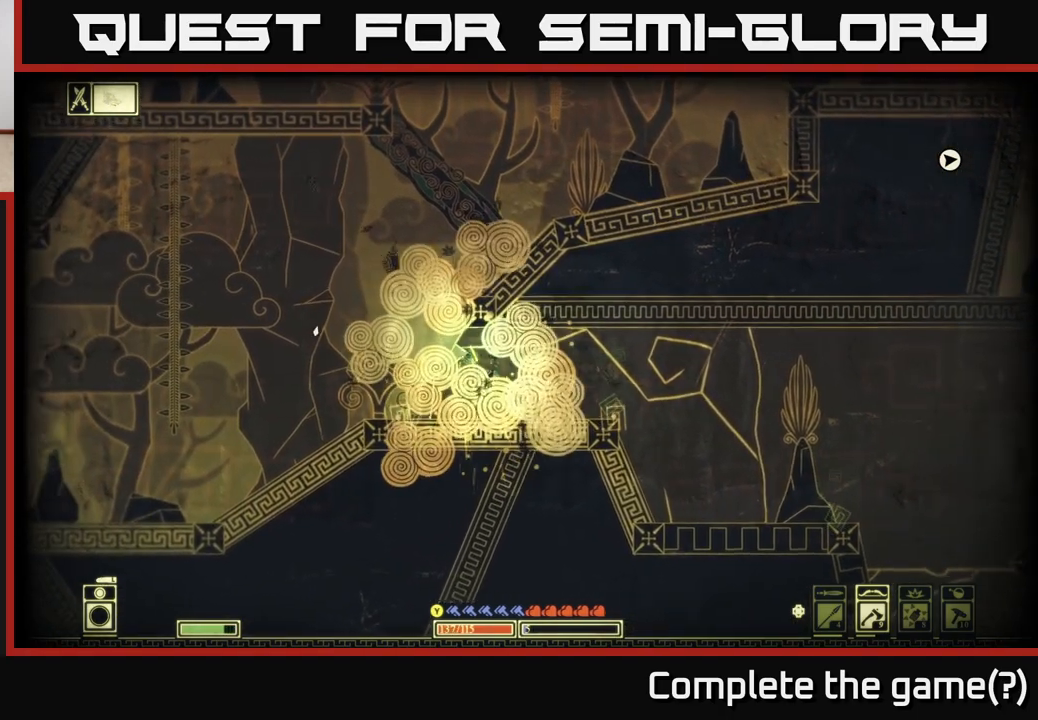
Gameplay with a controller (Xbox layout); each line is a JSON object with the inputs held at the frame after it. "events" lists button and stick changes between this image and that frame as [ms after this image, input, new state], when the widget could be followed in between.
{"buttons": ["A"], "left_stick": "right", "right_stick": "center", "events": [[83, "left_stick", "up-left"], [283, "A", "down"], [367, "left_stick", "right"]]}
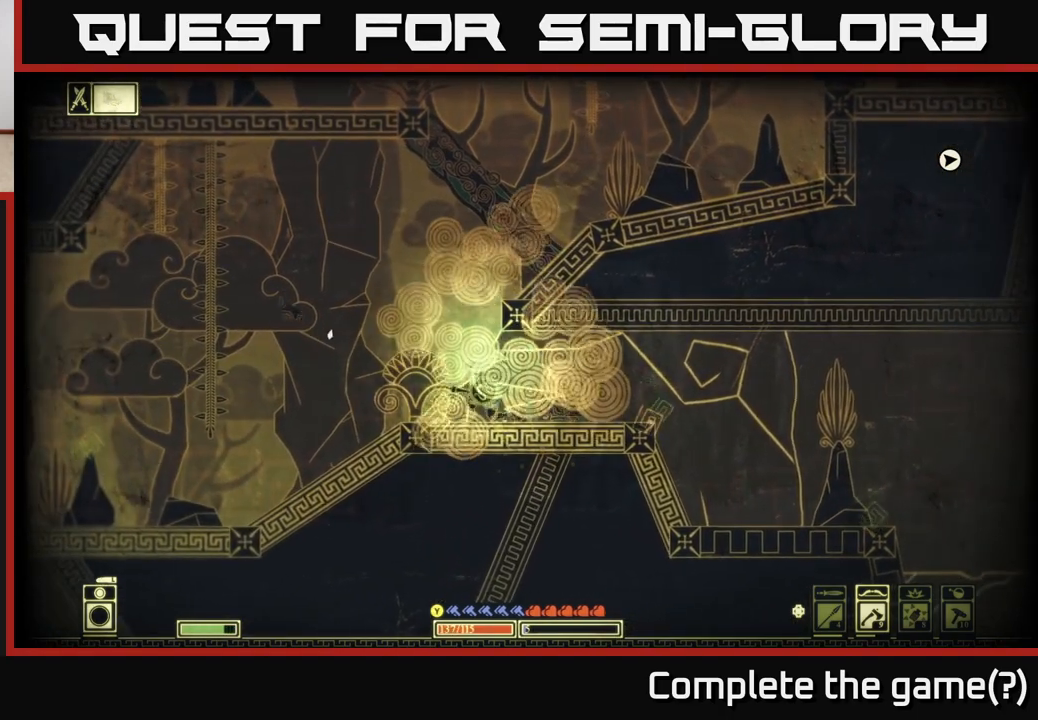
{"buttons": ["SELECT"], "left_stick": "center", "right_stick": "center", "events": [[17, "A", "up"], [183, "A", "down"], [283, "A", "up"], [283, "left_stick", "left"], [400, "left_stick", "center"], [483, "SELECT", "down"]]}
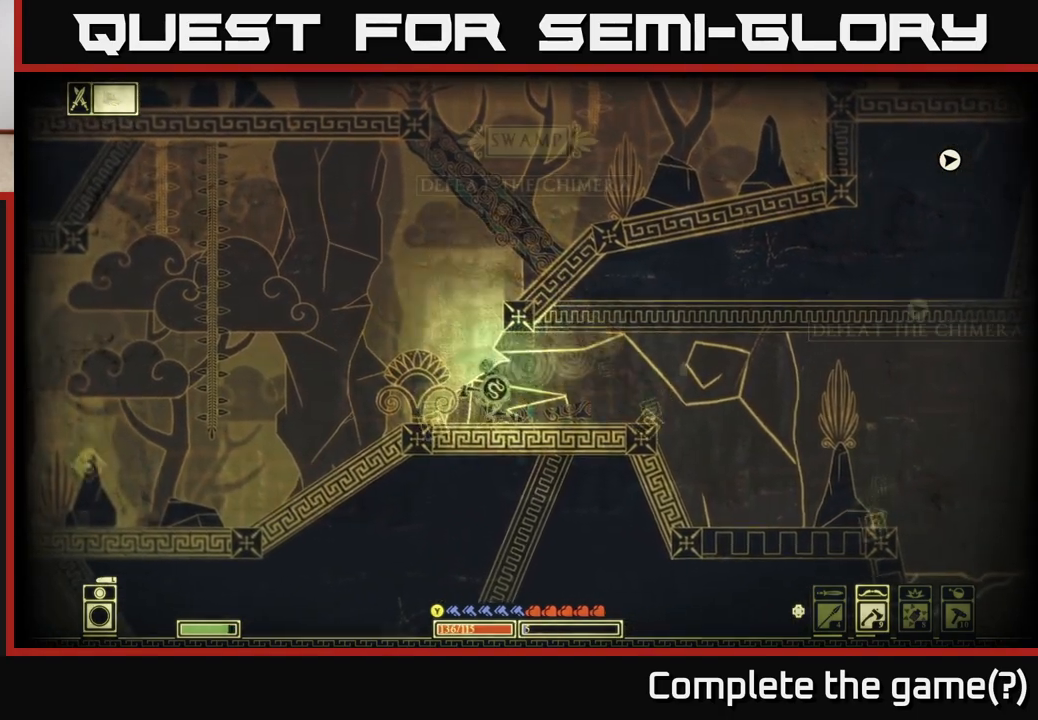
{"buttons": [], "left_stick": "left", "right_stick": "center", "events": [[133, "SELECT", "up"], [383, "left_stick", "left"]]}
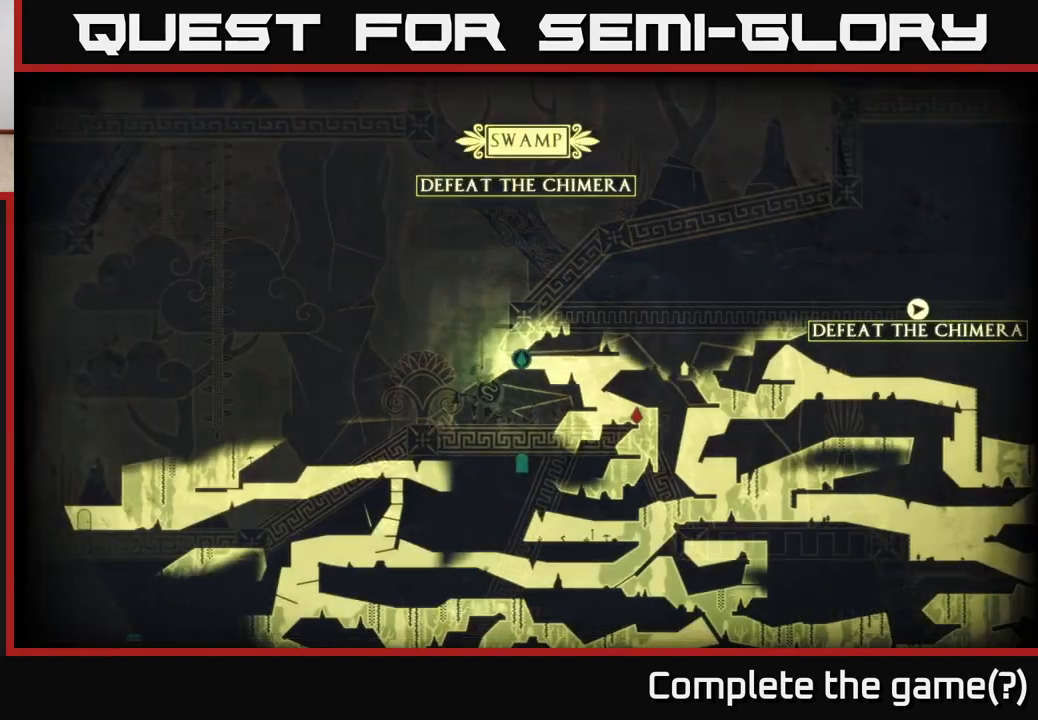
{"buttons": [], "left_stick": "left", "right_stick": "center", "events": []}
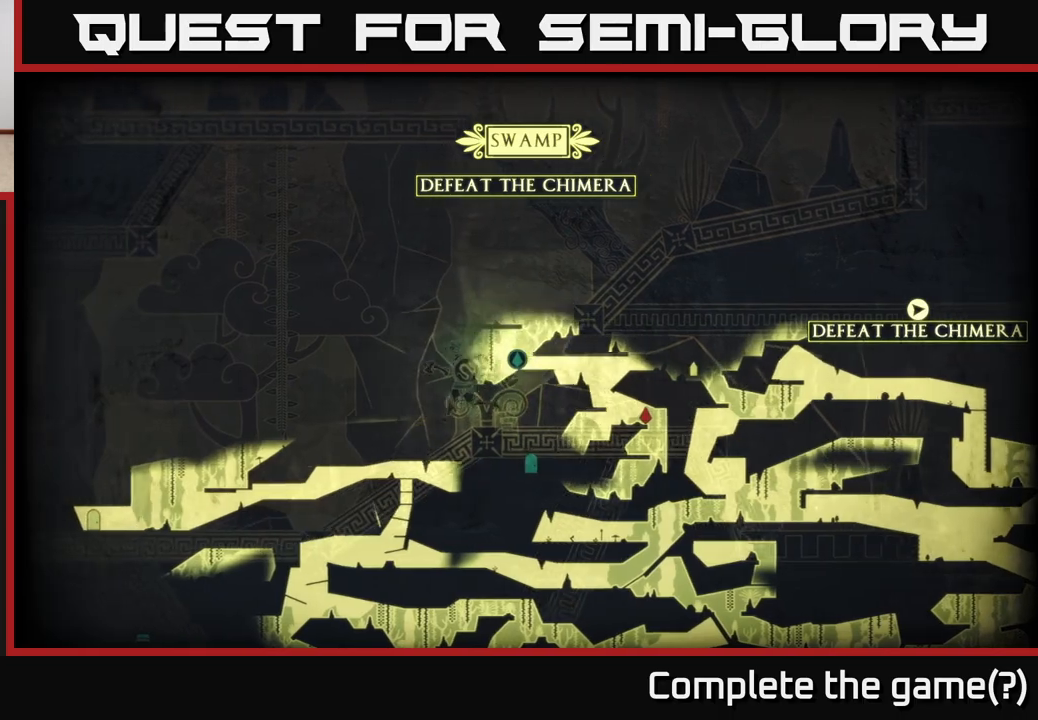
{"buttons": [], "left_stick": "up-left", "right_stick": "center", "events": [[300, "left_stick", "center"], [333, "SELECT", "down"], [483, "SELECT", "up"], [500, "left_stick", "up-left"]]}
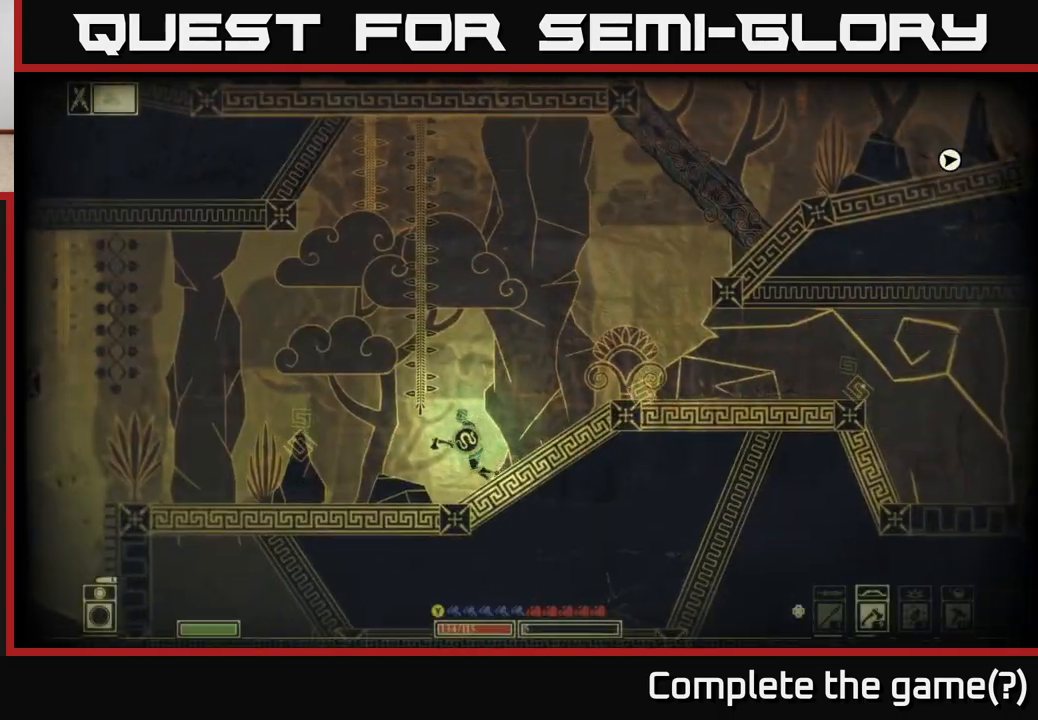
{"buttons": [], "left_stick": "left", "right_stick": "center", "events": [[83, "left_stick", "left"]]}
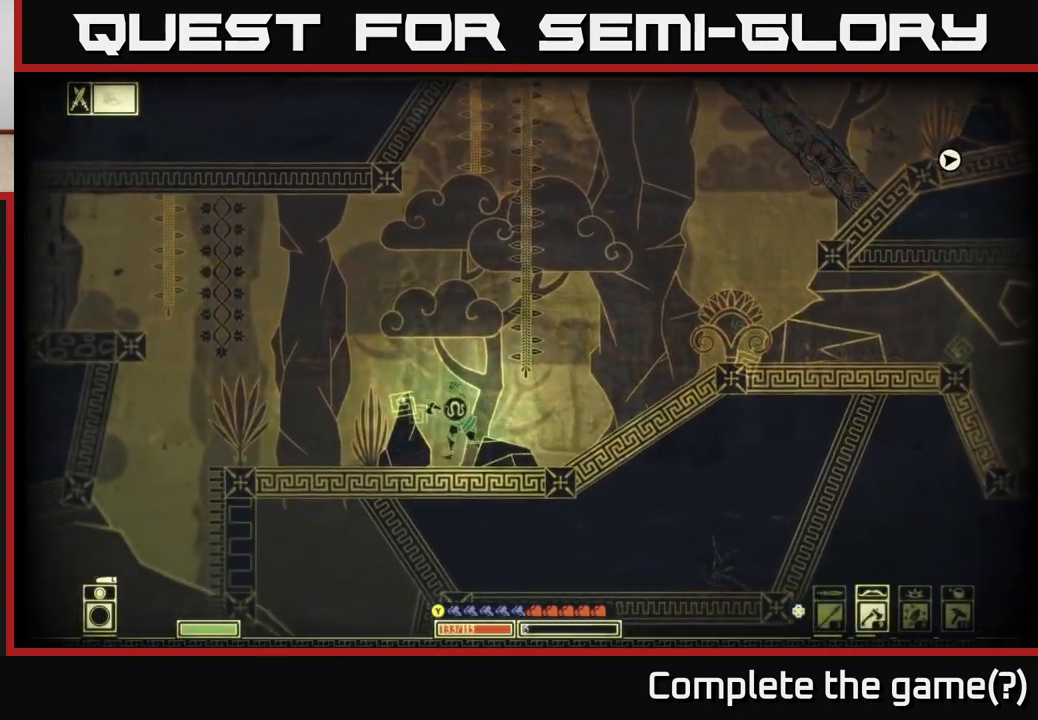
{"buttons": [], "left_stick": "left", "right_stick": "center", "events": []}
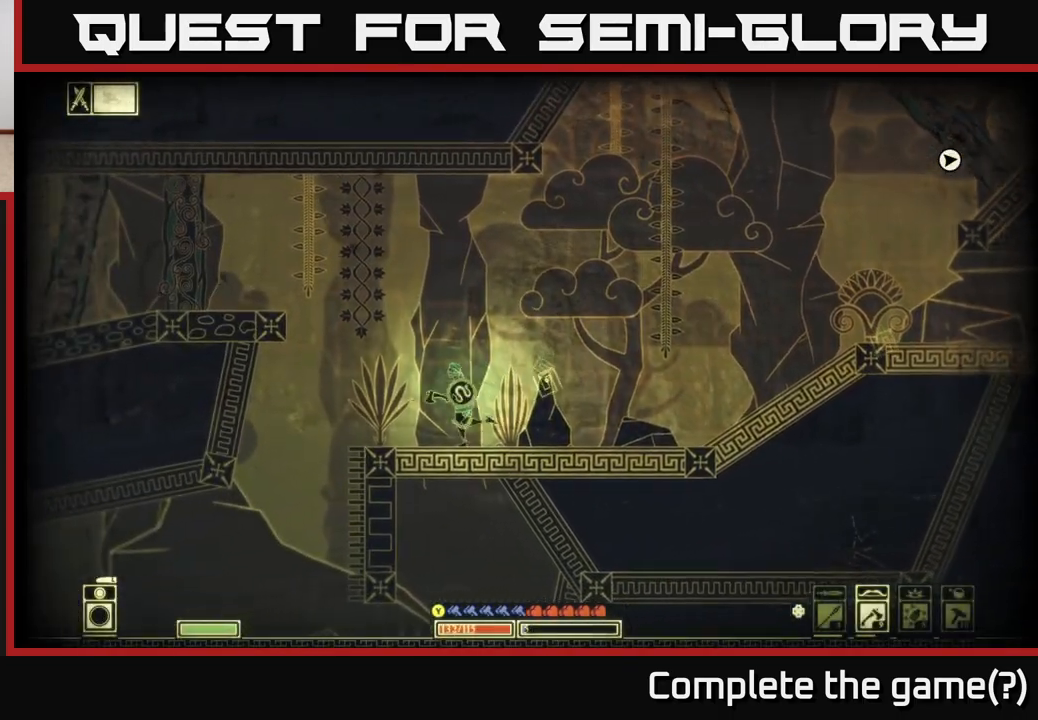
{"buttons": [], "left_stick": "left", "right_stick": "center", "events": [[117, "A", "down"], [433, "A", "up"]]}
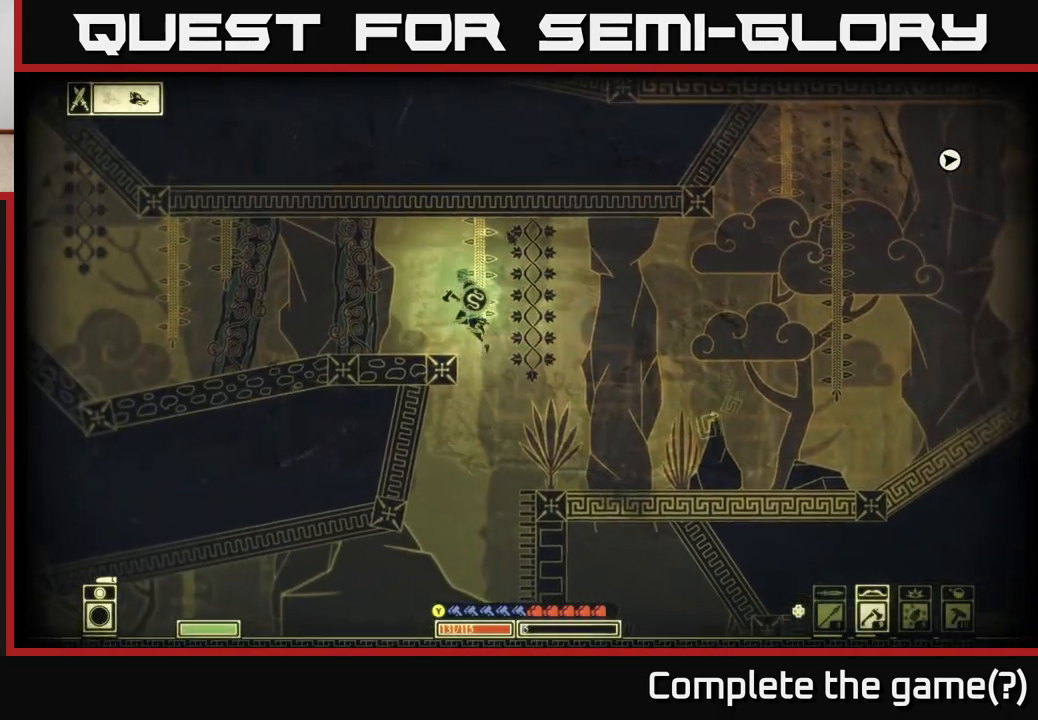
{"buttons": [], "left_stick": "left", "right_stick": "left", "events": [[267, "R2", "down"], [317, "right_stick", "down-left"], [367, "right_stick", "left"], [383, "R2", "up"]]}
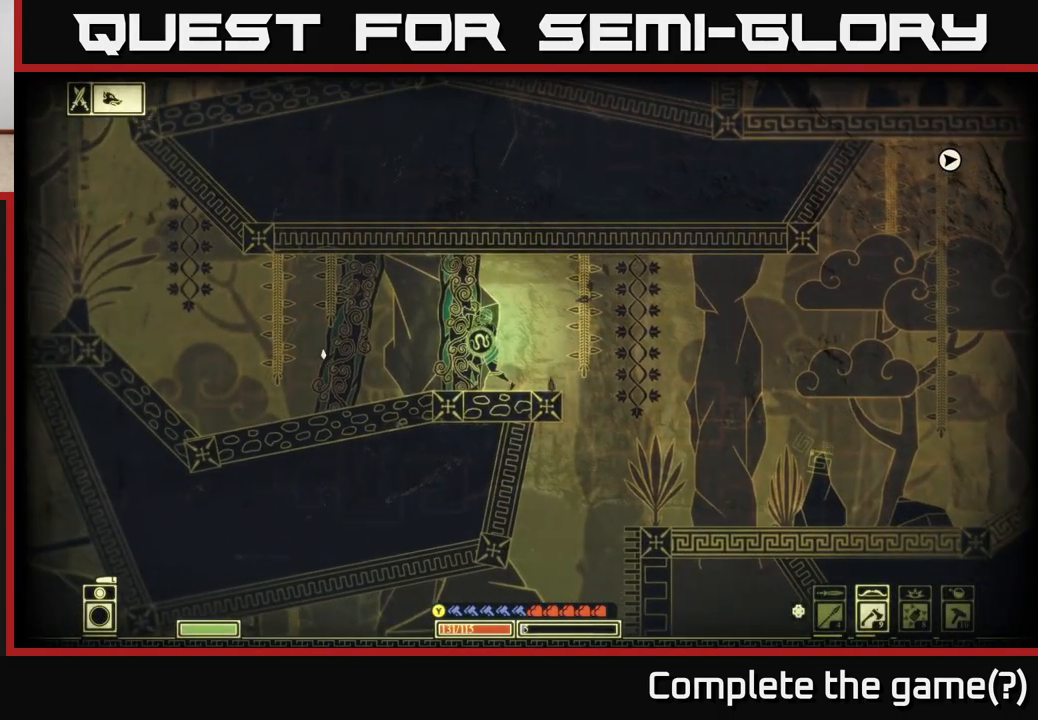
{"buttons": [], "left_stick": "left", "right_stick": "left", "events": [[217, "left_stick", "center"], [350, "left_stick", "left"]]}
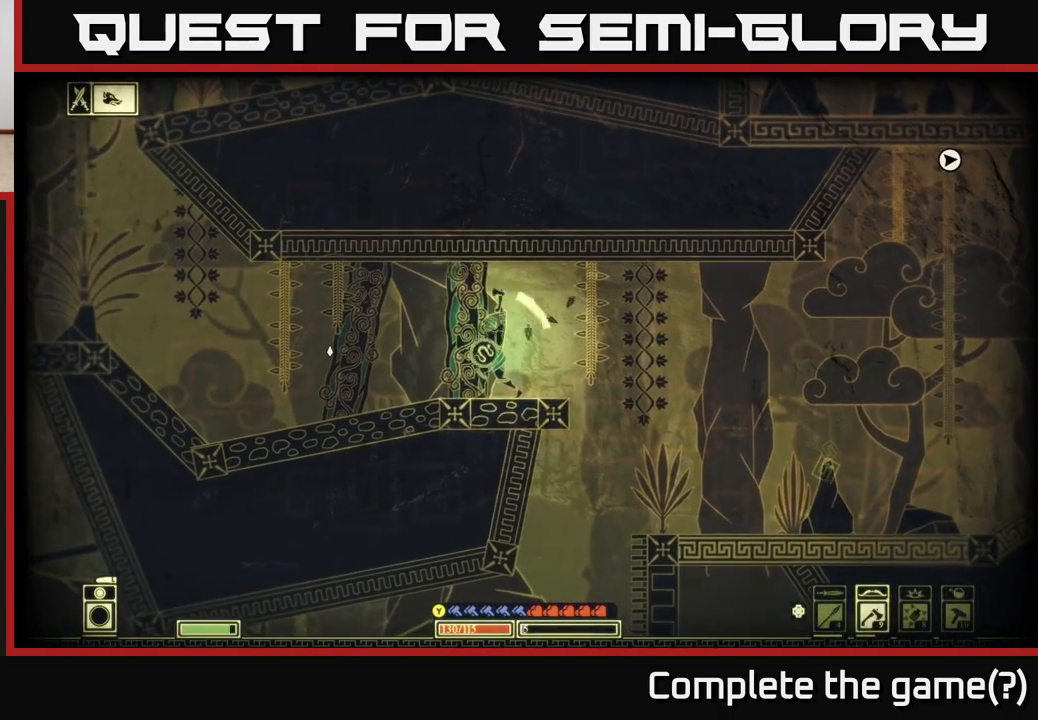
{"buttons": ["R2"], "left_stick": "center", "right_stick": "left", "events": [[433, "left_stick", "center"], [467, "R2", "down"]]}
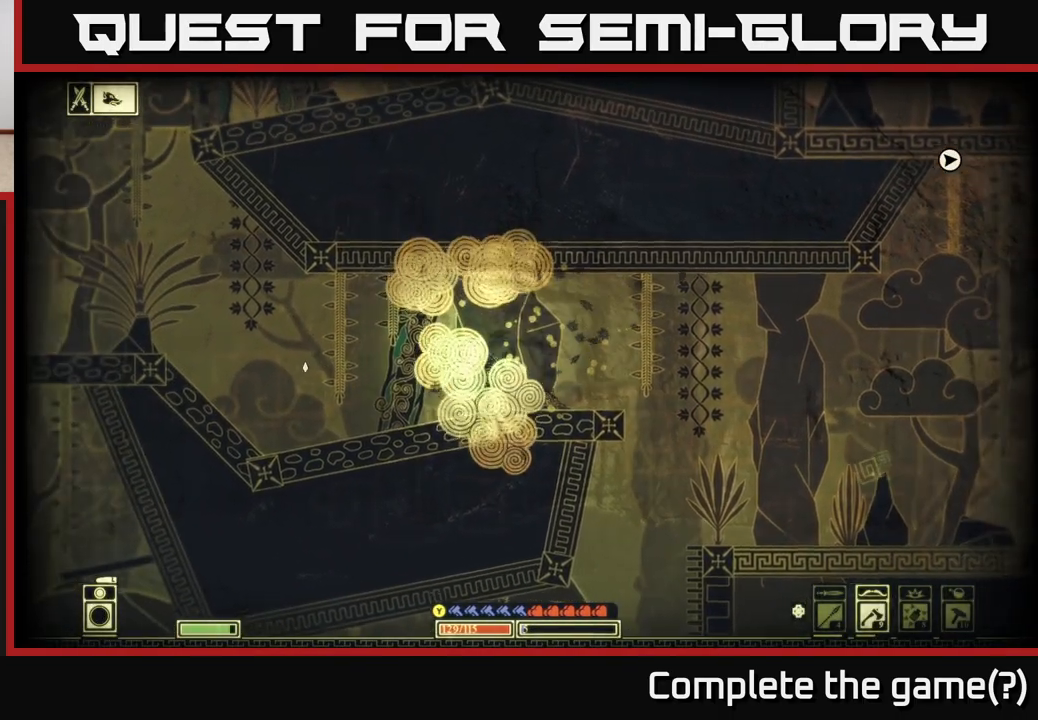
{"buttons": [], "left_stick": "left", "right_stick": "left", "events": [[83, "R2", "up"], [233, "left_stick", "left"]]}
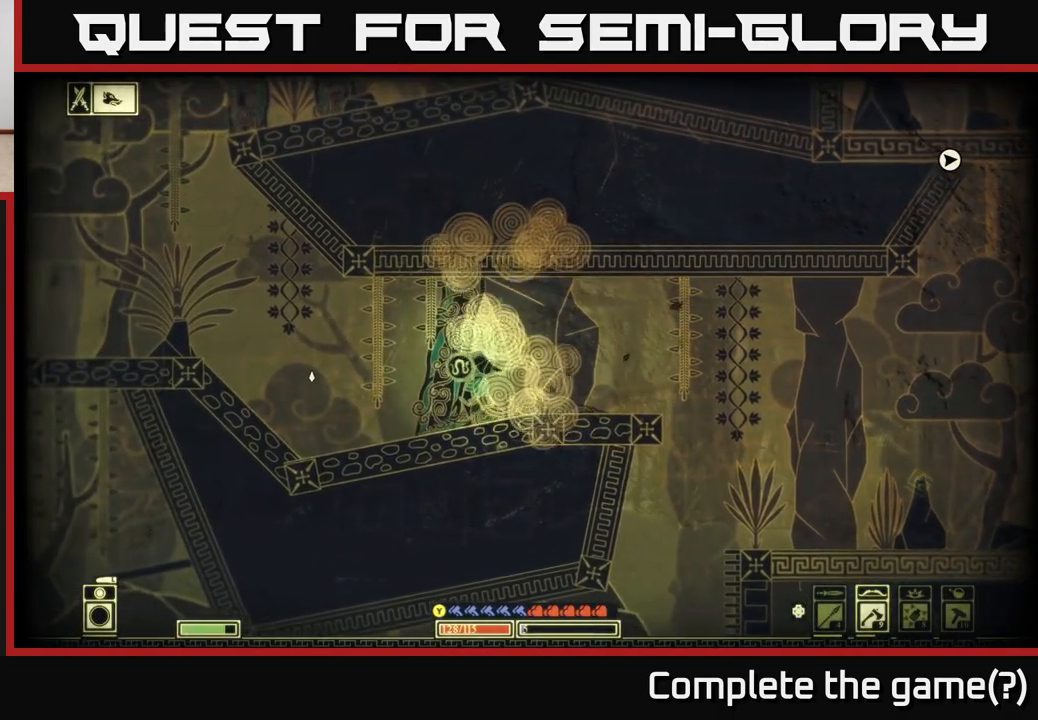
{"buttons": [], "left_stick": "left", "right_stick": "left", "events": [[33, "left_stick", "center"], [183, "left_stick", "left"]]}
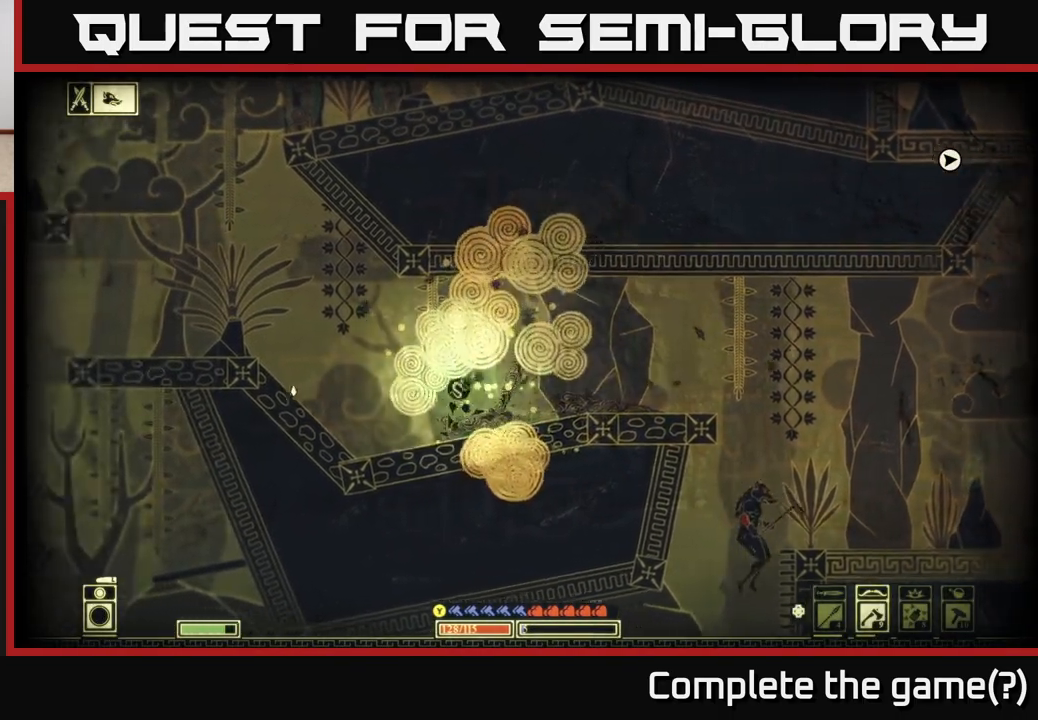
{"buttons": [], "left_stick": "left", "right_stick": "center", "events": [[183, "right_stick", "center"], [317, "A", "down"], [483, "A", "up"]]}
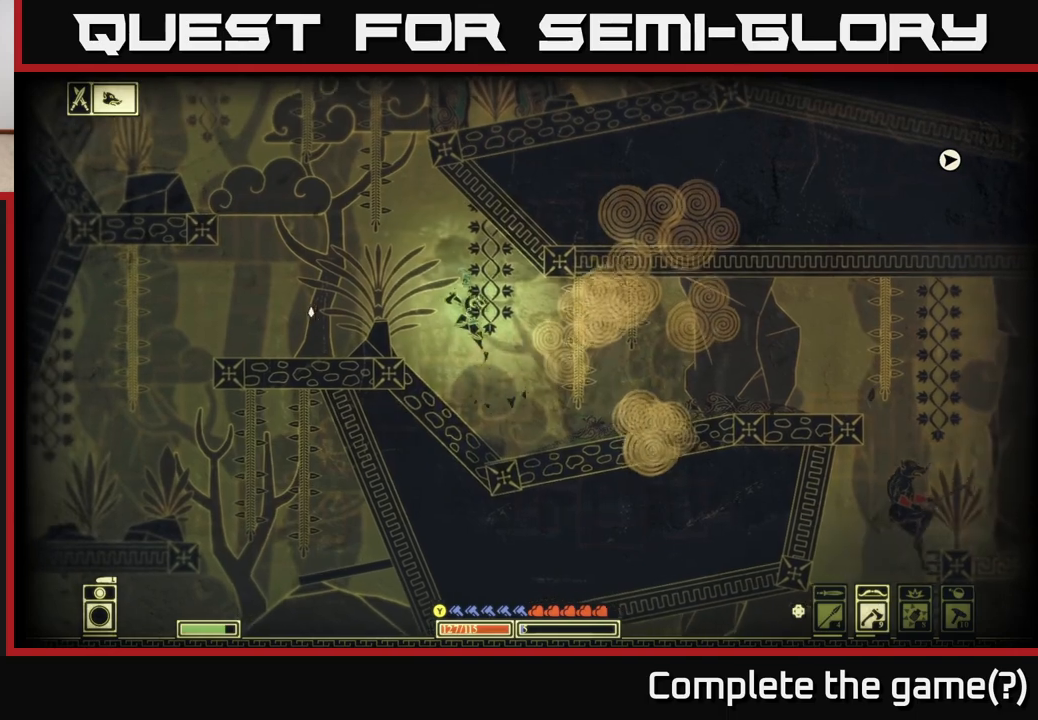
{"buttons": [], "left_stick": "left", "right_stick": "center", "events": []}
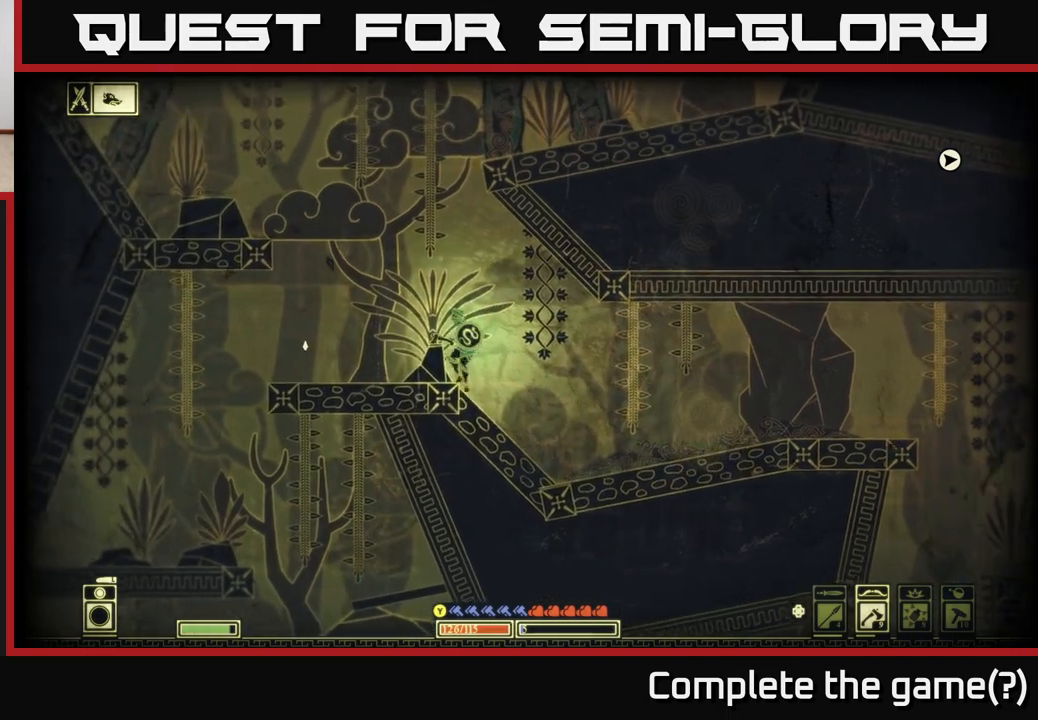
{"buttons": ["A"], "left_stick": "left", "right_stick": "center", "events": [[350, "A", "down"]]}
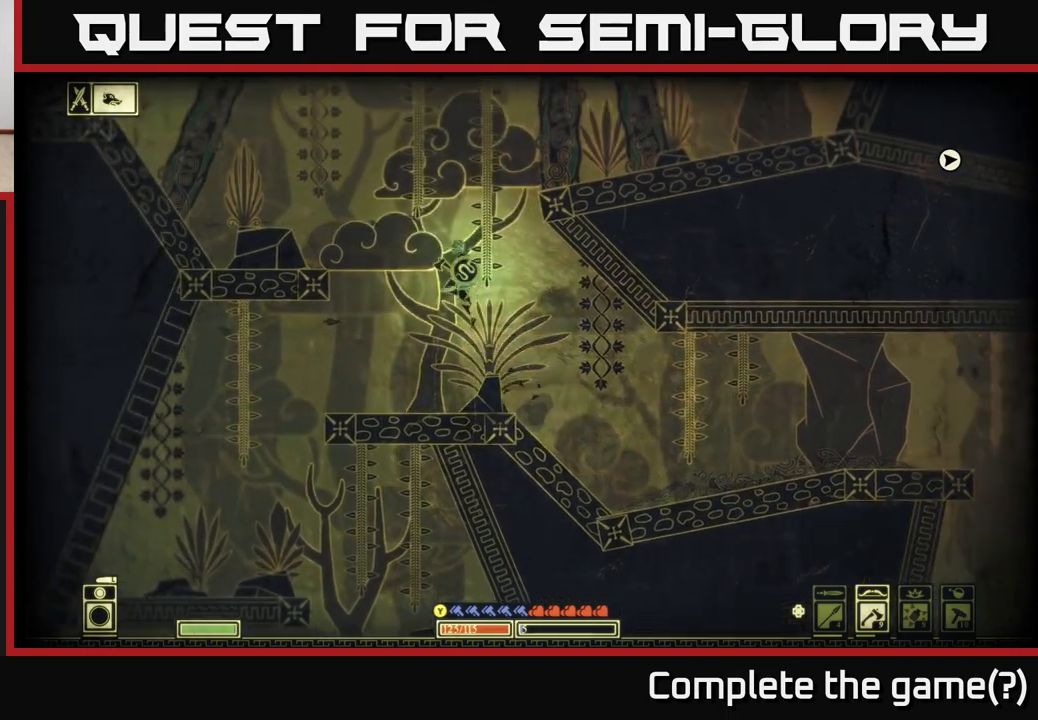
{"buttons": [], "left_stick": "left", "right_stick": "center", "events": [[267, "A", "up"]]}
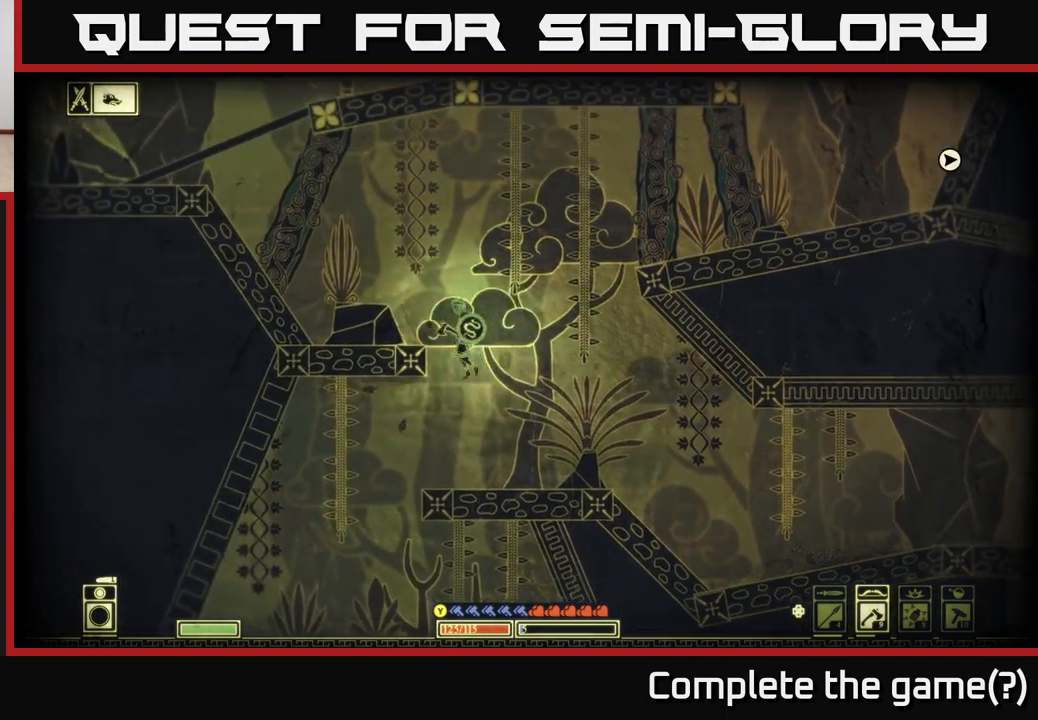
{"buttons": ["A"], "left_stick": "left", "right_stick": "center", "events": [[50, "left_stick", "right"], [200, "left_stick", "center"], [333, "A", "down"], [350, "left_stick", "left"]]}
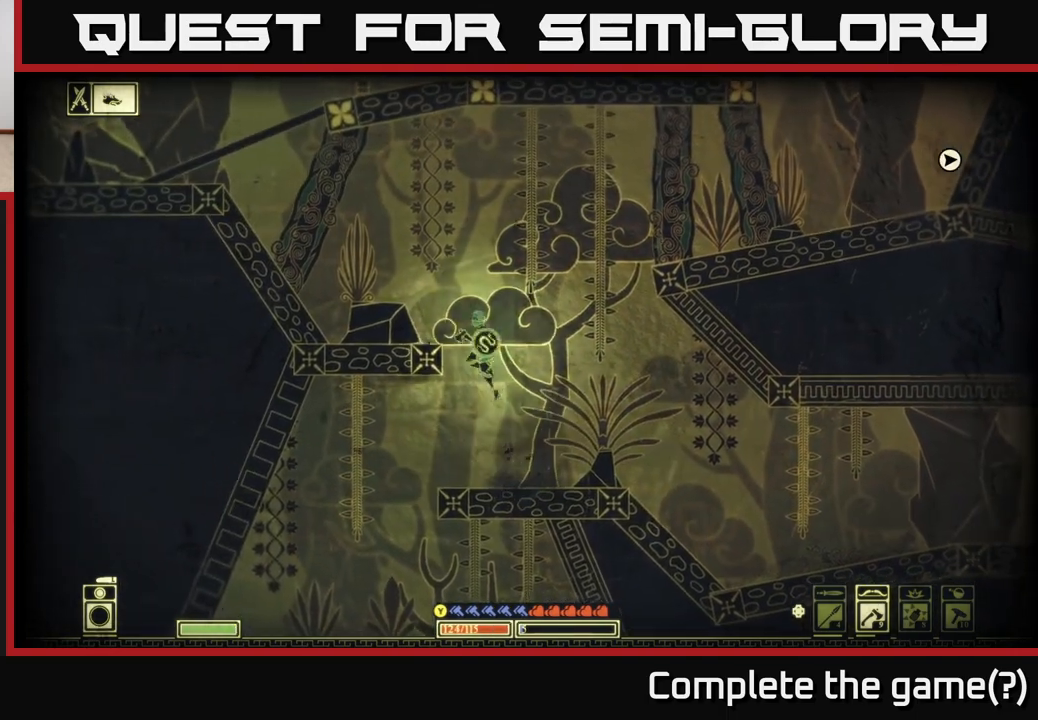
{"buttons": ["A"], "left_stick": "left", "right_stick": "center", "events": [[83, "A", "up"], [350, "A", "down"]]}
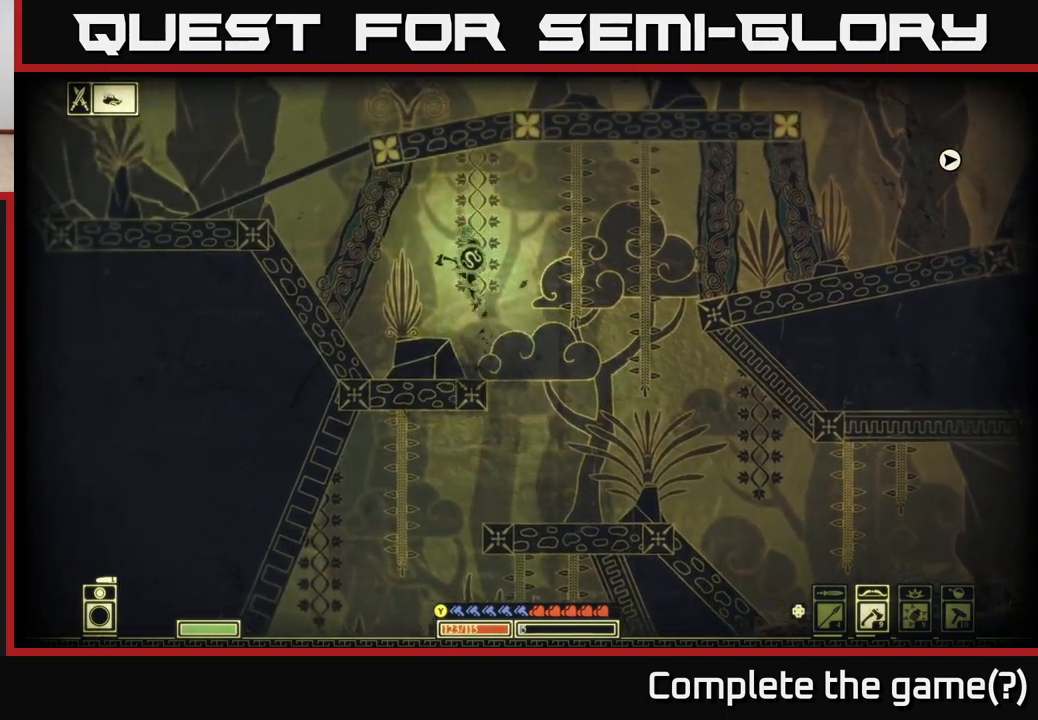
{"buttons": [], "left_stick": "center", "right_stick": "center", "events": [[33, "A", "up"], [83, "left_stick", "center"], [217, "SELECT", "down"], [367, "SELECT", "up"]]}
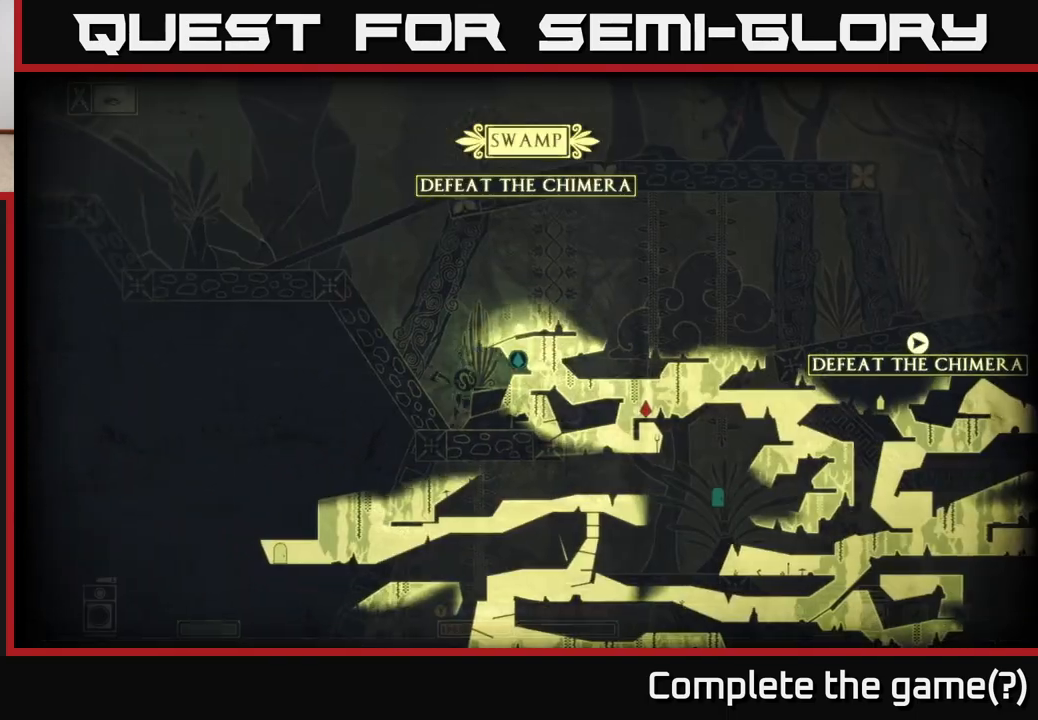
{"buttons": ["A"], "left_stick": "left", "right_stick": "center", "events": [[17, "left_stick", "left"], [317, "A", "down"]]}
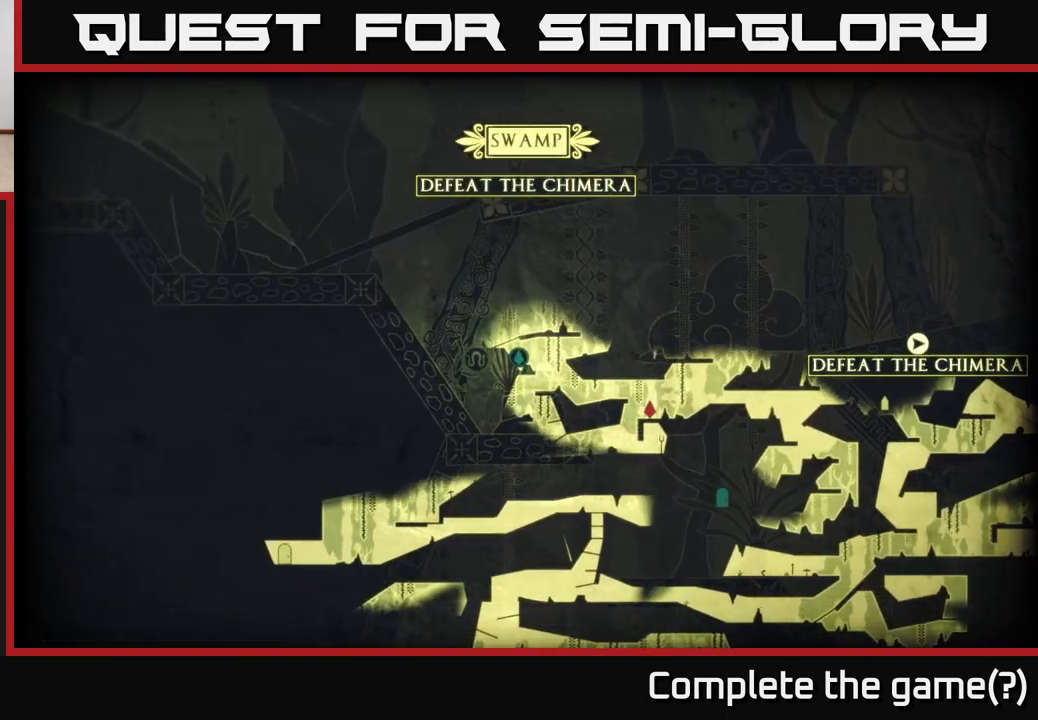
{"buttons": ["SELECT"], "left_stick": "left", "right_stick": "center", "events": [[133, "A", "up"], [450, "SELECT", "down"]]}
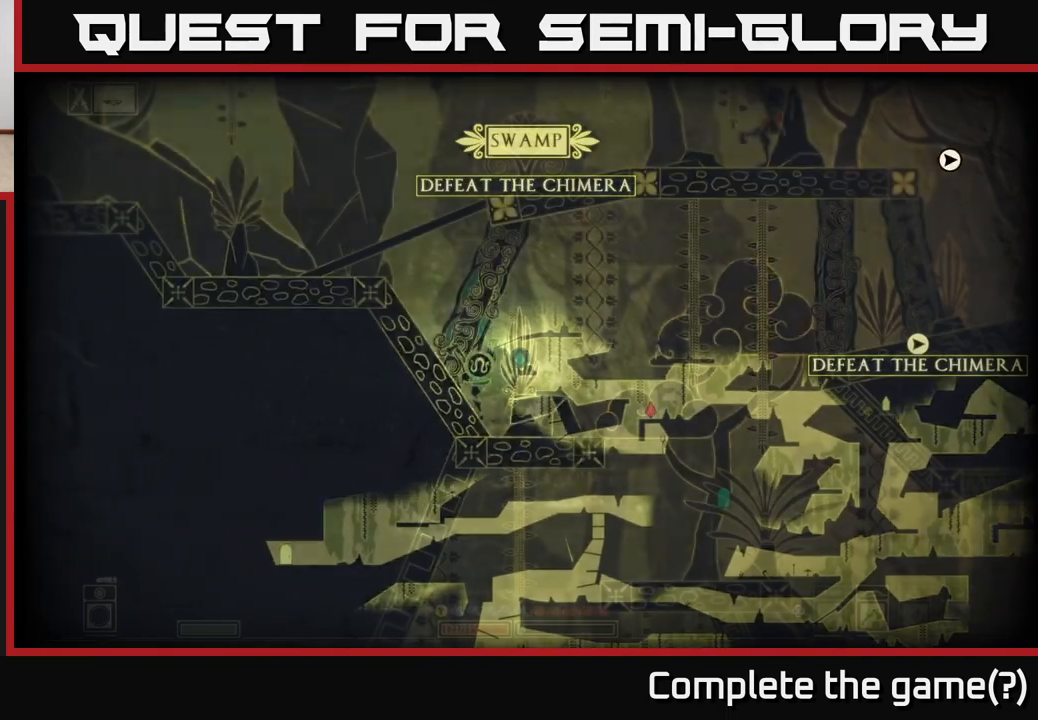
{"buttons": ["R2"], "left_stick": "left", "right_stick": "center", "events": [[17, "left_stick", "center"], [100, "SELECT", "up"], [117, "left_stick", "up-left"], [283, "left_stick", "left"], [317, "A", "down"], [417, "A", "up"], [483, "R2", "down"]]}
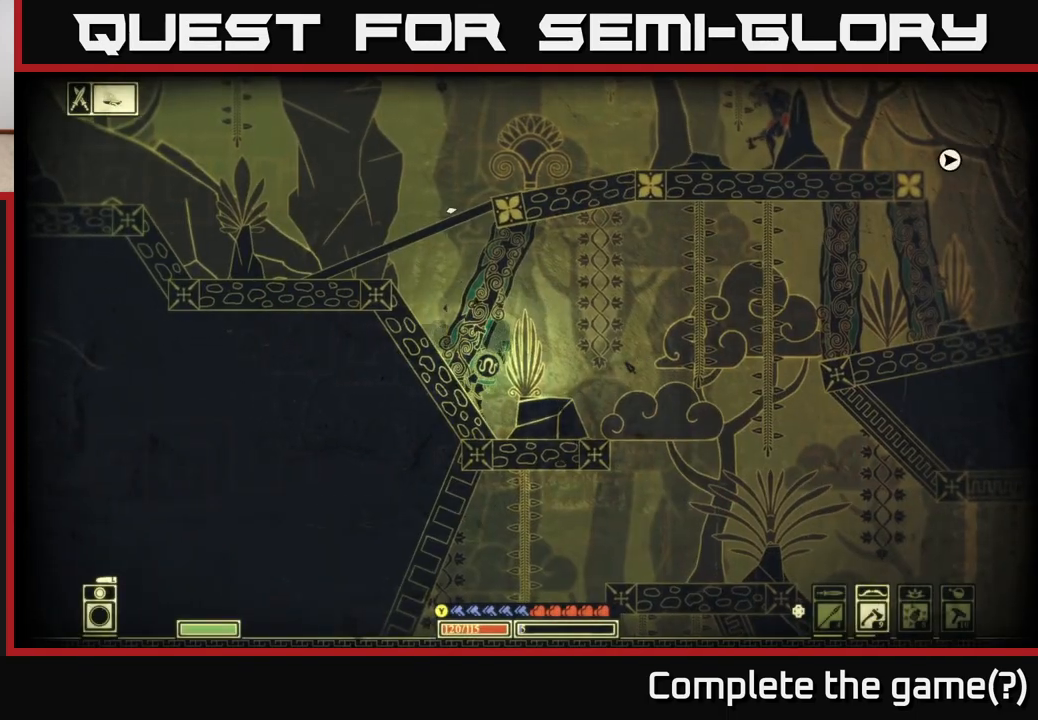
{"buttons": [], "left_stick": "center", "right_stick": "up-left", "events": [[17, "left_stick", "center"], [83, "right_stick", "left"], [100, "R2", "up"], [183, "right_stick", "up-left"]]}
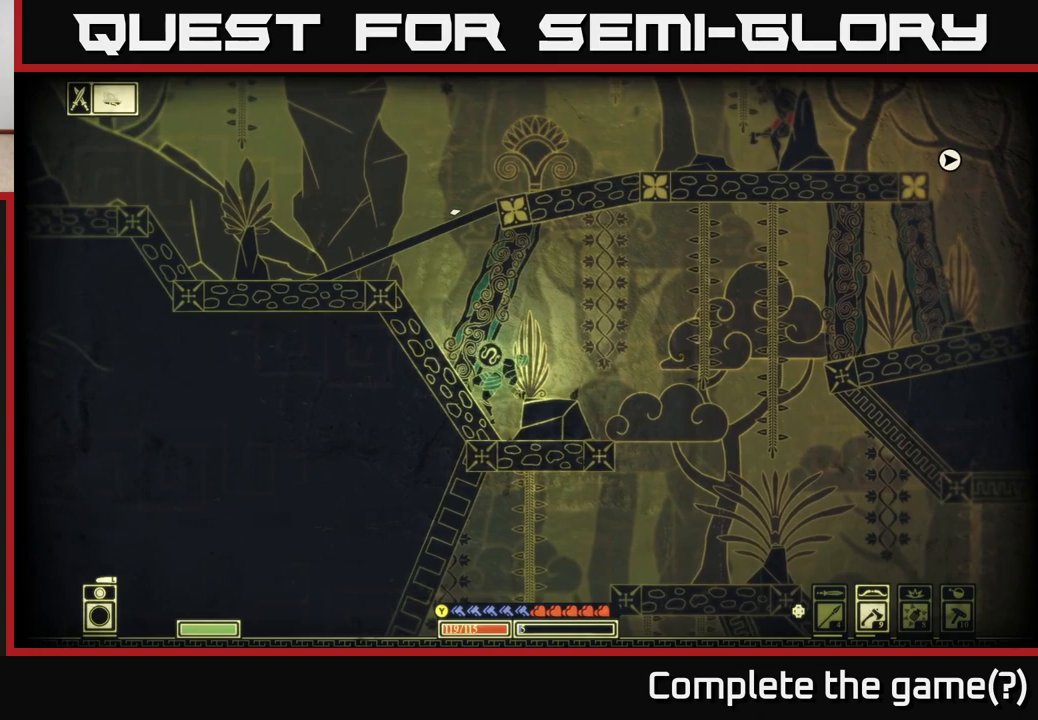
{"buttons": ["A"], "left_stick": "left", "right_stick": "center", "events": [[50, "left_stick", "left"], [233, "right_stick", "center"], [350, "A", "down"]]}
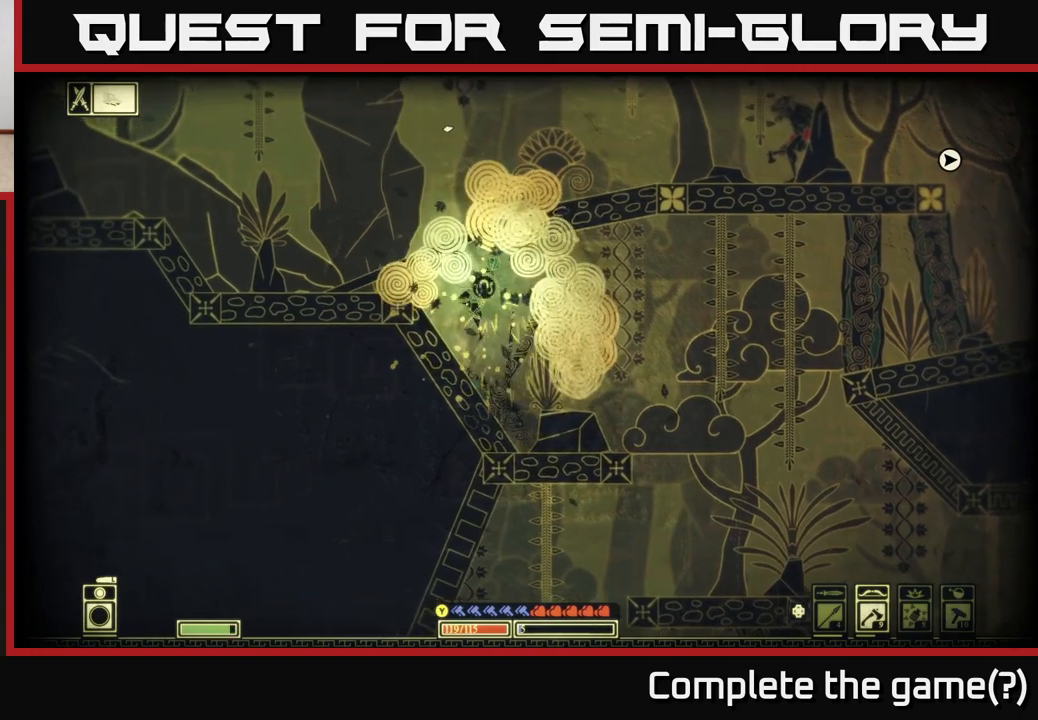
{"buttons": ["A"], "left_stick": "left", "right_stick": "center", "events": [[83, "A", "up"], [333, "A", "down"]]}
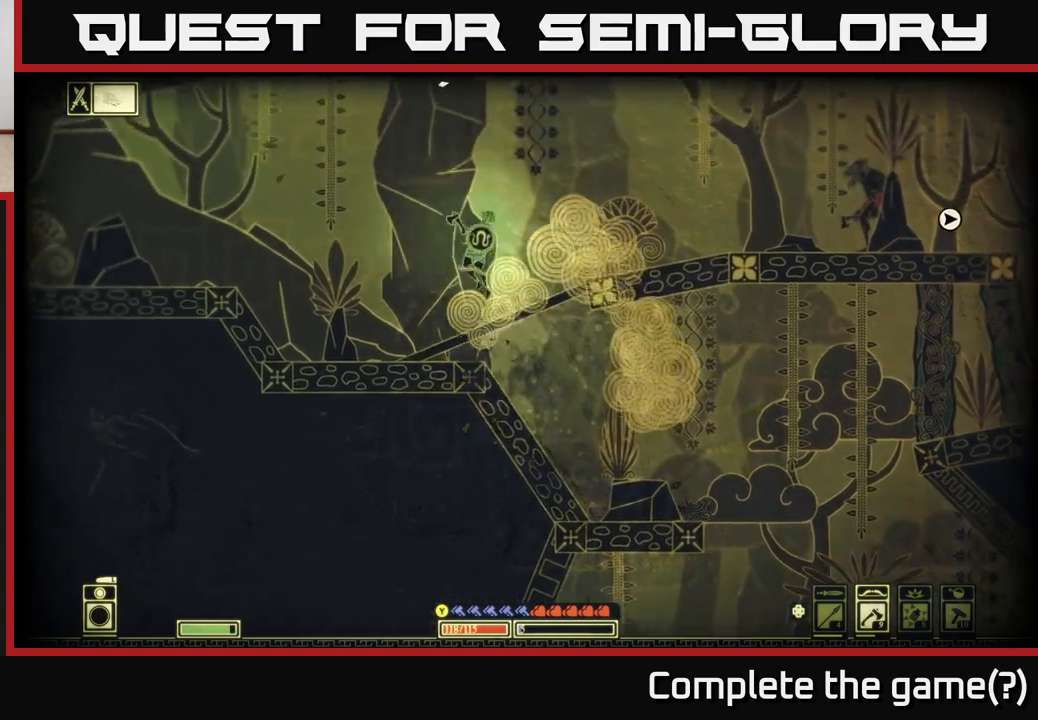
{"buttons": [], "left_stick": "left", "right_stick": "center", "events": [[17, "A", "up"]]}
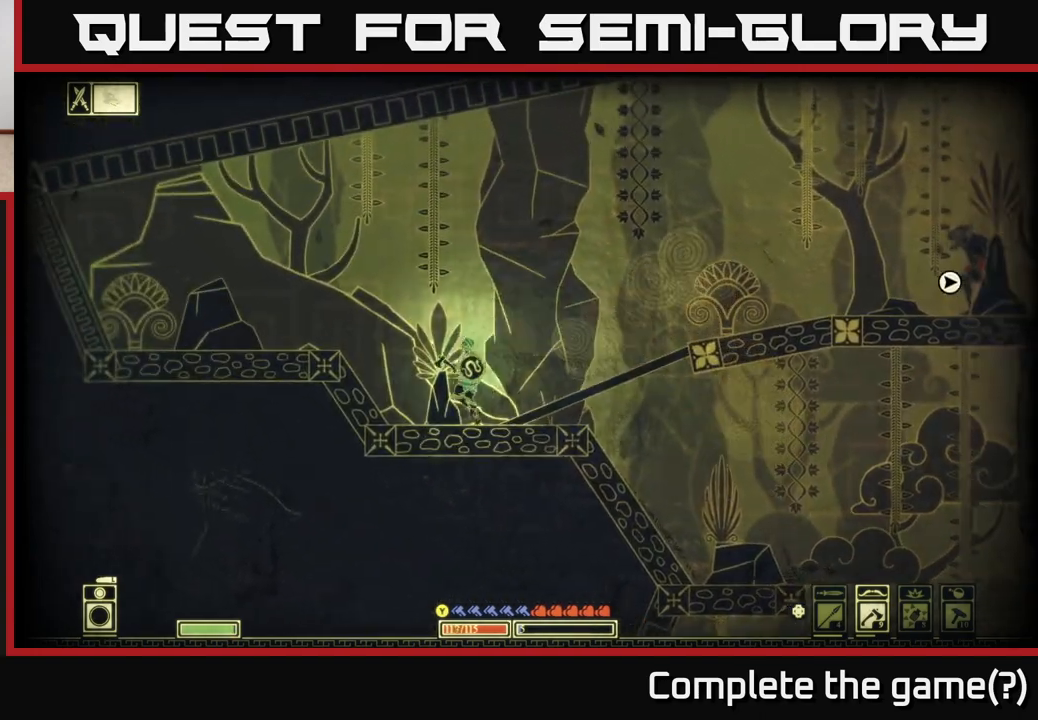
{"buttons": [], "left_stick": "left", "right_stick": "center", "events": [[50, "A", "down"], [433, "A", "up"]]}
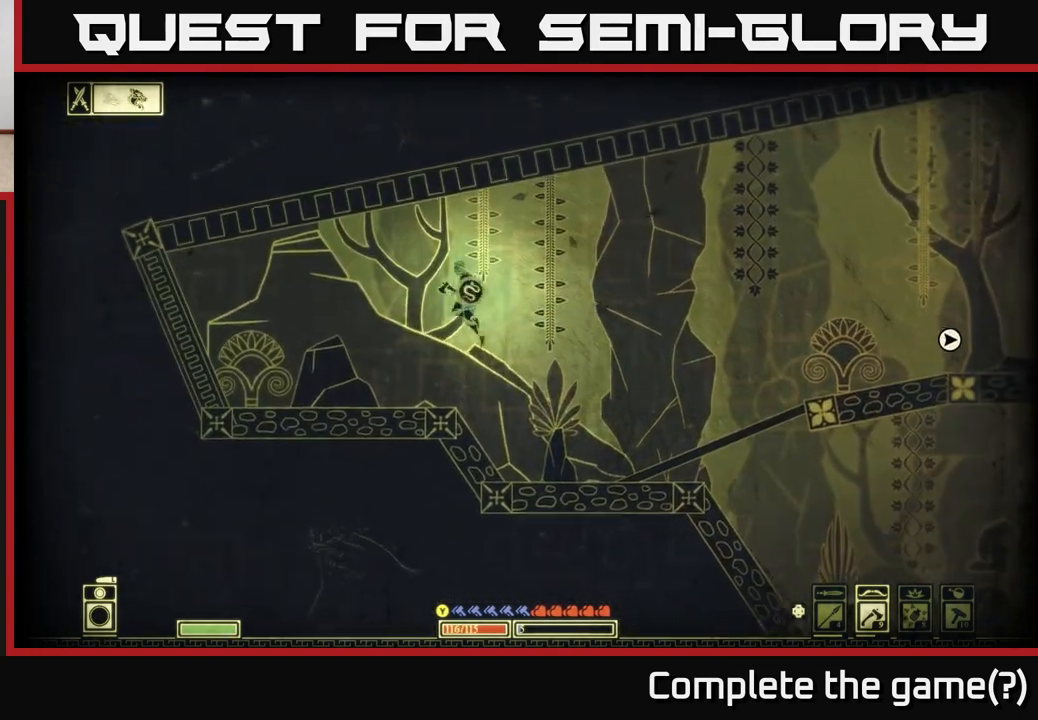
{"buttons": [], "left_stick": "right", "right_stick": "right", "events": [[33, "left_stick", "right"], [283, "right_stick", "right"]]}
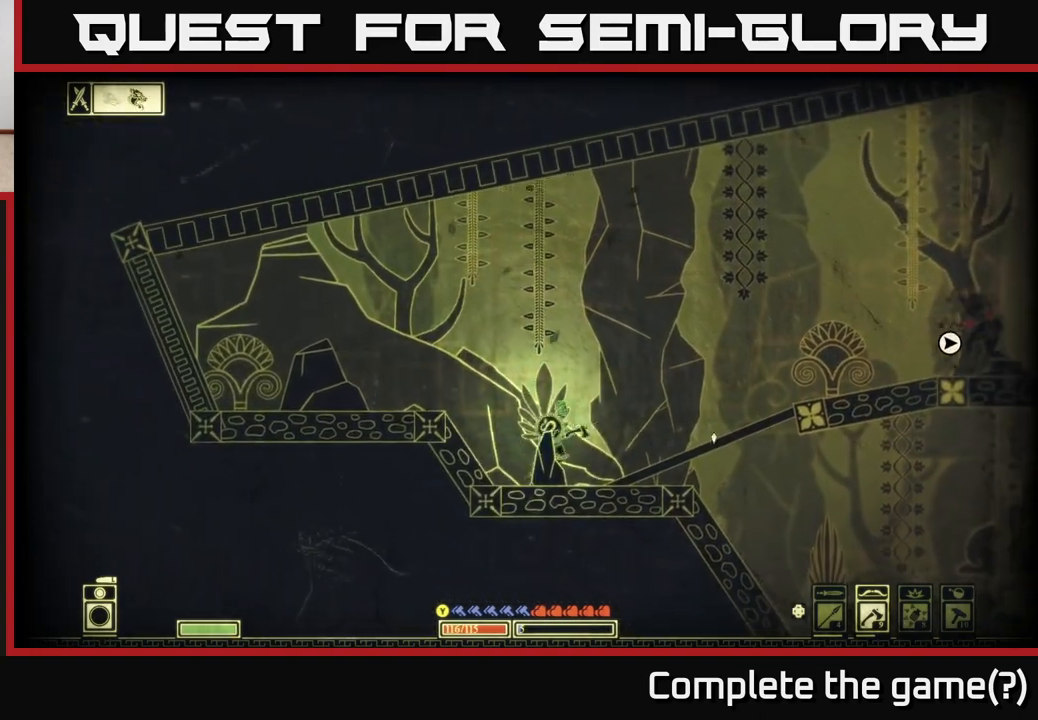
{"buttons": [], "left_stick": "center", "right_stick": "center", "events": [[50, "right_stick", "center"], [150, "left_stick", "down"], [383, "left_stick", "center"]]}